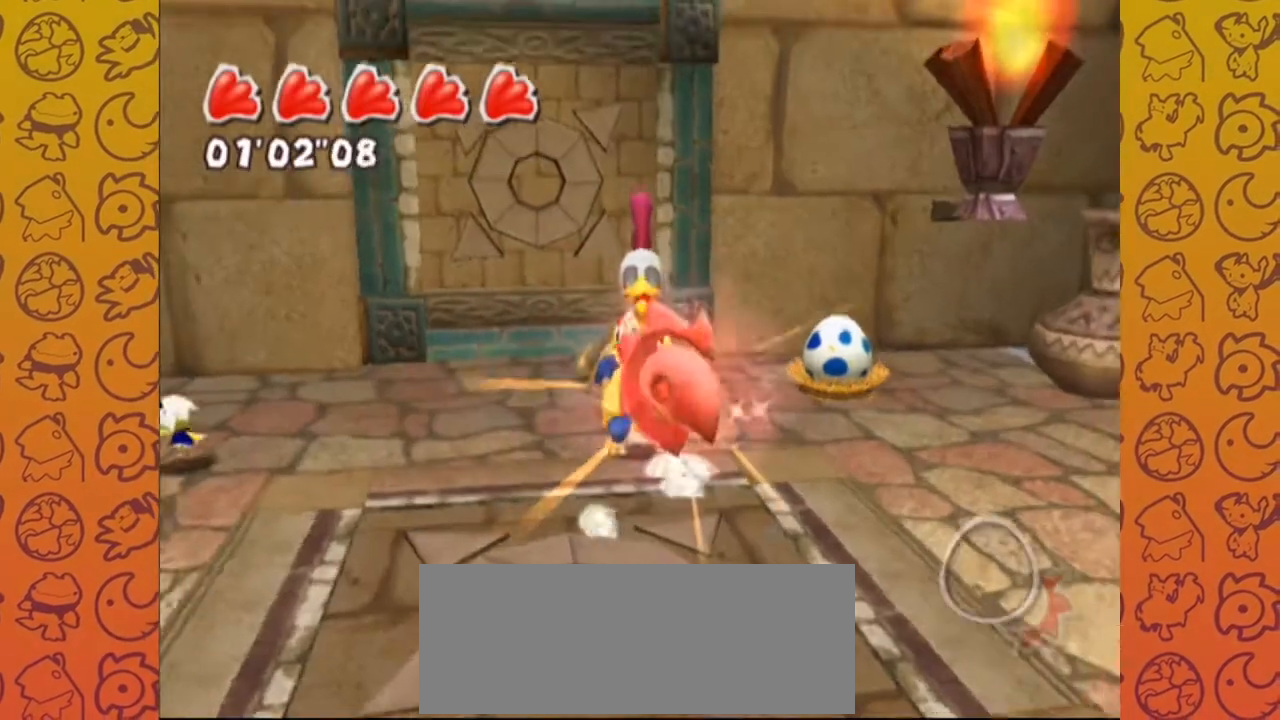
Gameplay with a controller (Nintendo layout); each line is a JSON object with the inputs held at the frame after it (dt_ms = milliseconds from this image to that frame). "events" lists button and stick changes between this image and that frame as [ms after this image, input, new state], when the widget could be followed in between. Not read: L3 R3.
{"dt_ms": 1000, "buttons": [], "left_stick": "center", "right_stick": "center"}
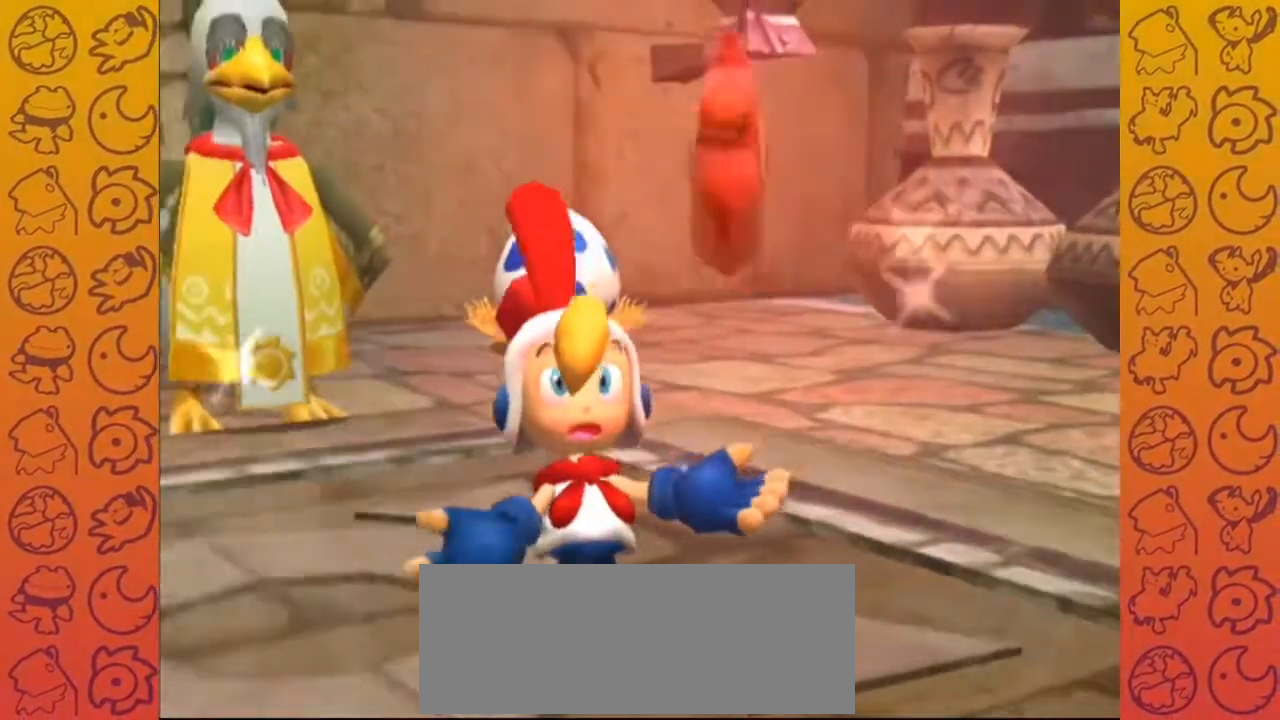
{"dt_ms": 500, "buttons": [], "left_stick": "center", "right_stick": "center", "events": [[267, "Z", "down"], [350, "Z", "up"]]}
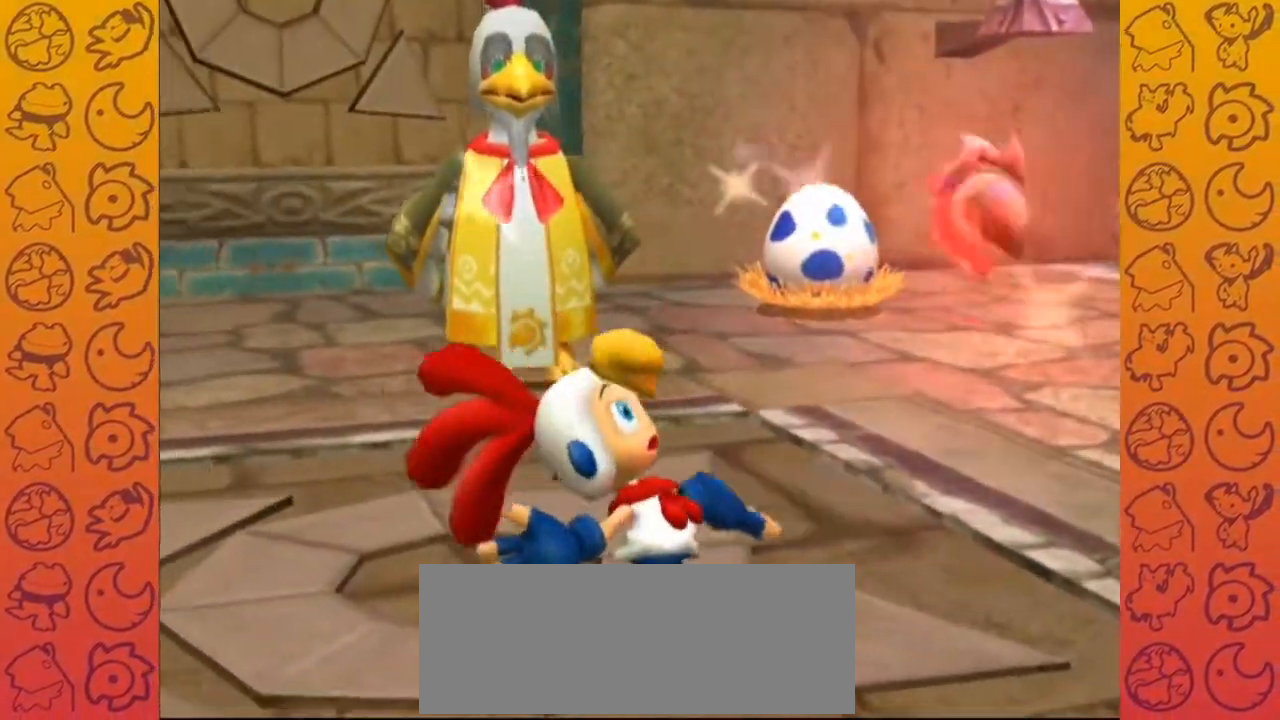
{"dt_ms": 500, "buttons": [], "left_stick": "center", "right_stick": "center", "events": []}
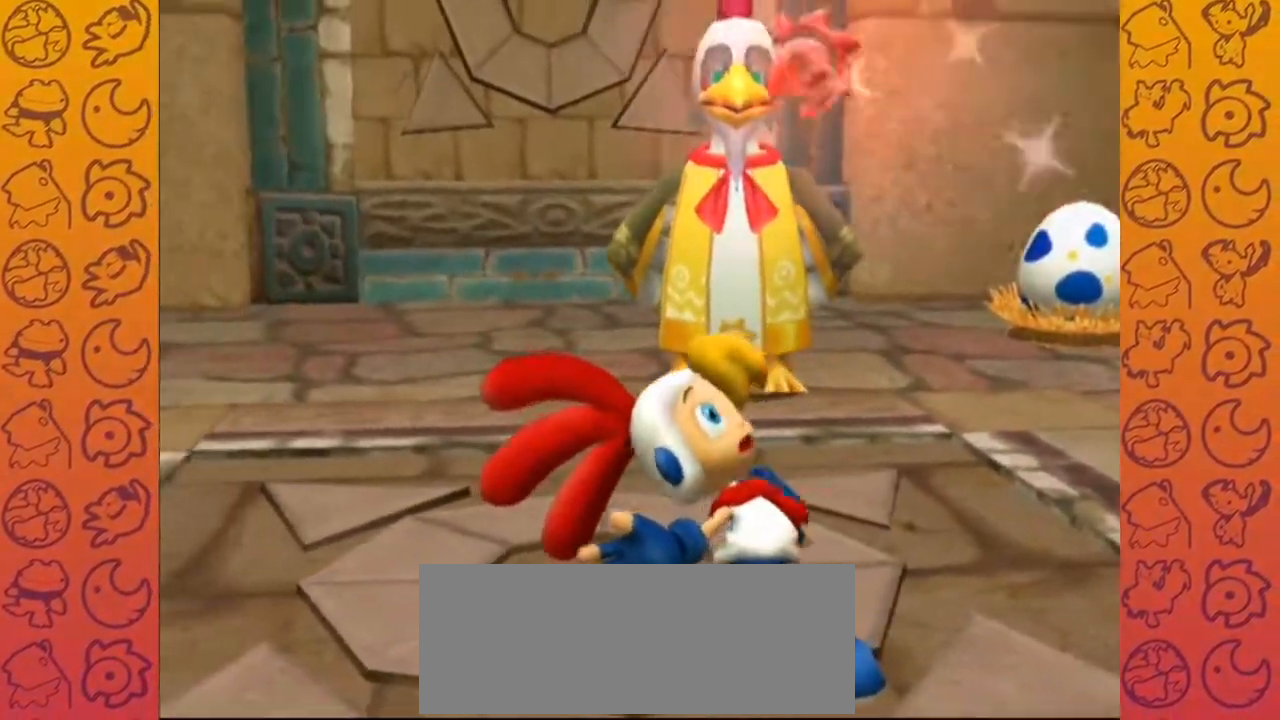
{"dt_ms": 500, "buttons": ["Z"], "left_stick": "center", "right_stick": "center", "events": [[367, "Y", "down"], [417, "Z", "down"], [467, "Y", "up"]]}
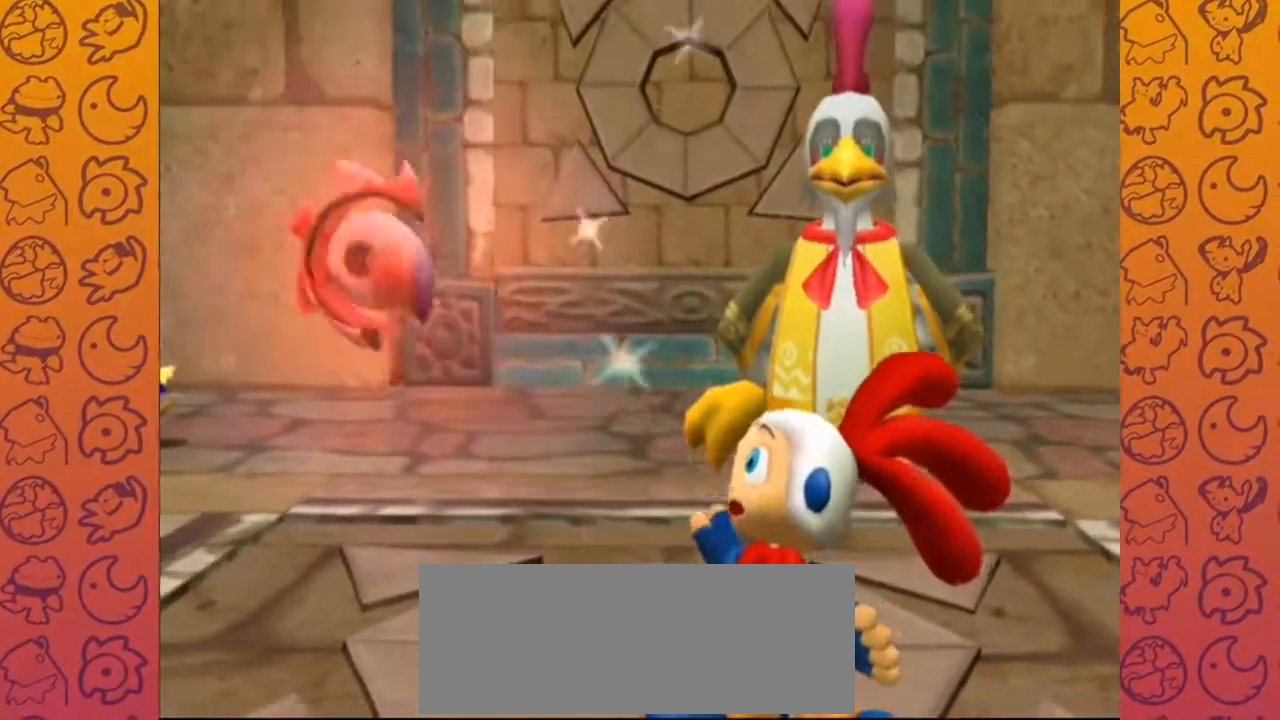
{"dt_ms": 500, "buttons": [], "left_stick": "center", "right_stick": "center", "events": [[67, "Z", "up"], [183, "A", "down"], [250, "Y", "down"], [283, "A", "up"], [317, "Y", "up"], [433, "Z", "down"], [483, "Z", "up"]]}
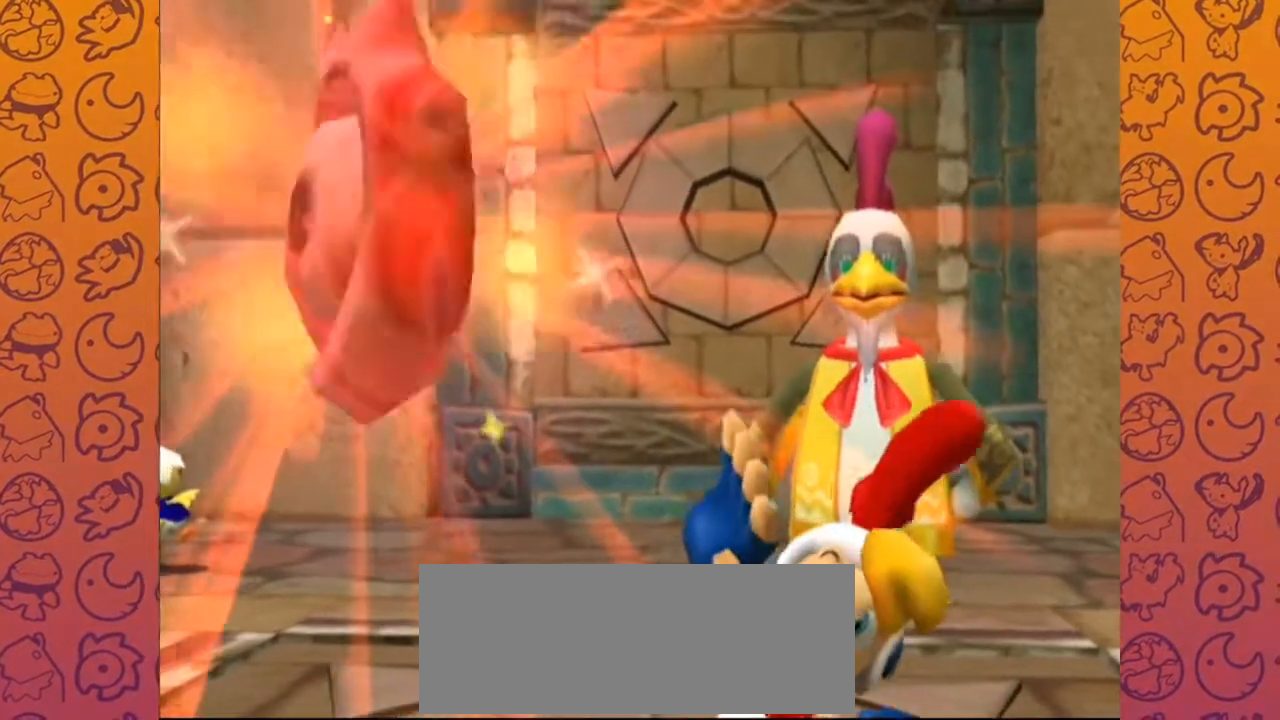
{"dt_ms": 500, "buttons": [], "left_stick": "center", "right_stick": "center"}
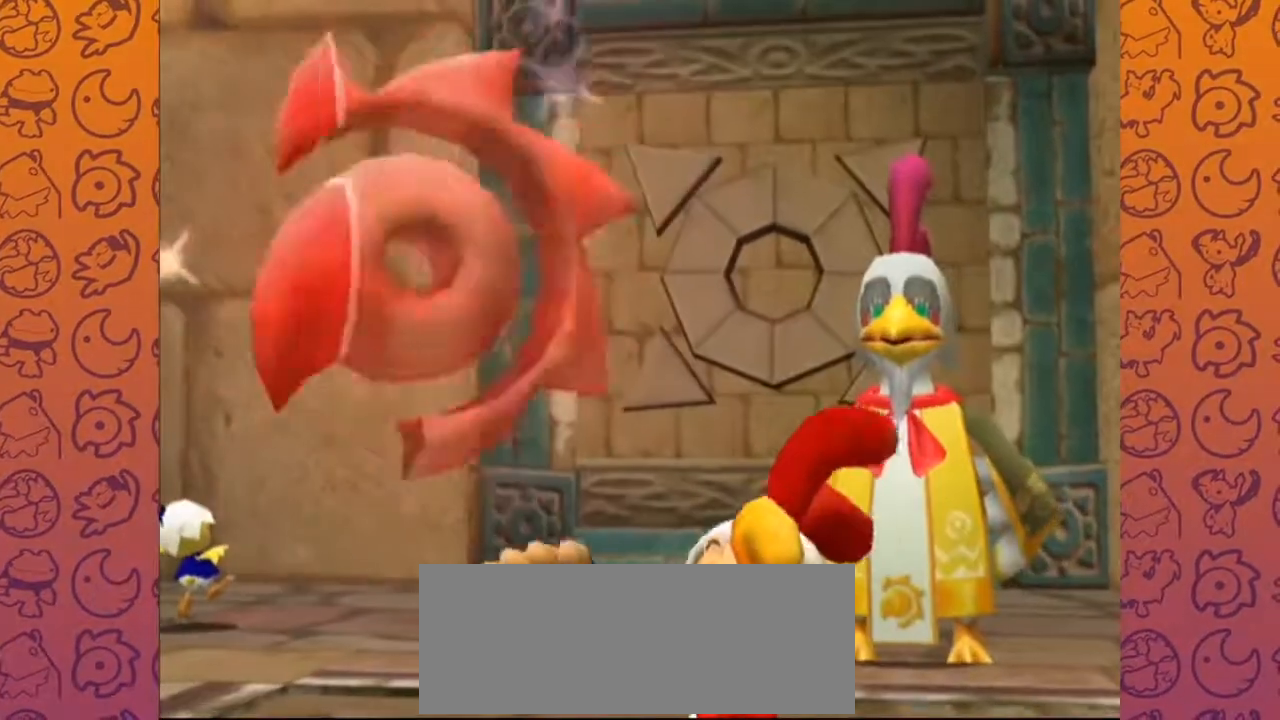
{"dt_ms": 500, "buttons": [], "left_stick": "center", "right_stick": "center", "events": []}
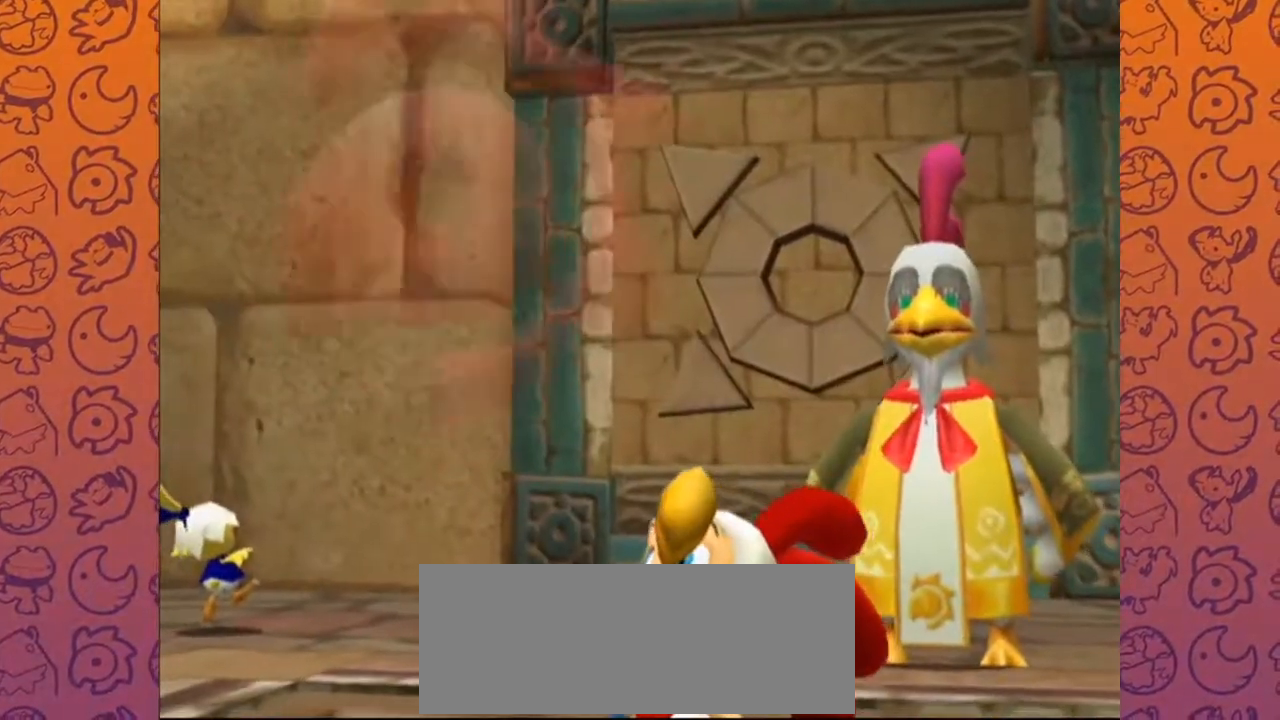
{"dt_ms": 500, "buttons": ["B"], "left_stick": "center", "right_stick": "center", "events": [[217, "B", "down"], [300, "B", "up"], [300, "Z", "down"], [317, "Z", "up"], [383, "B", "down"]]}
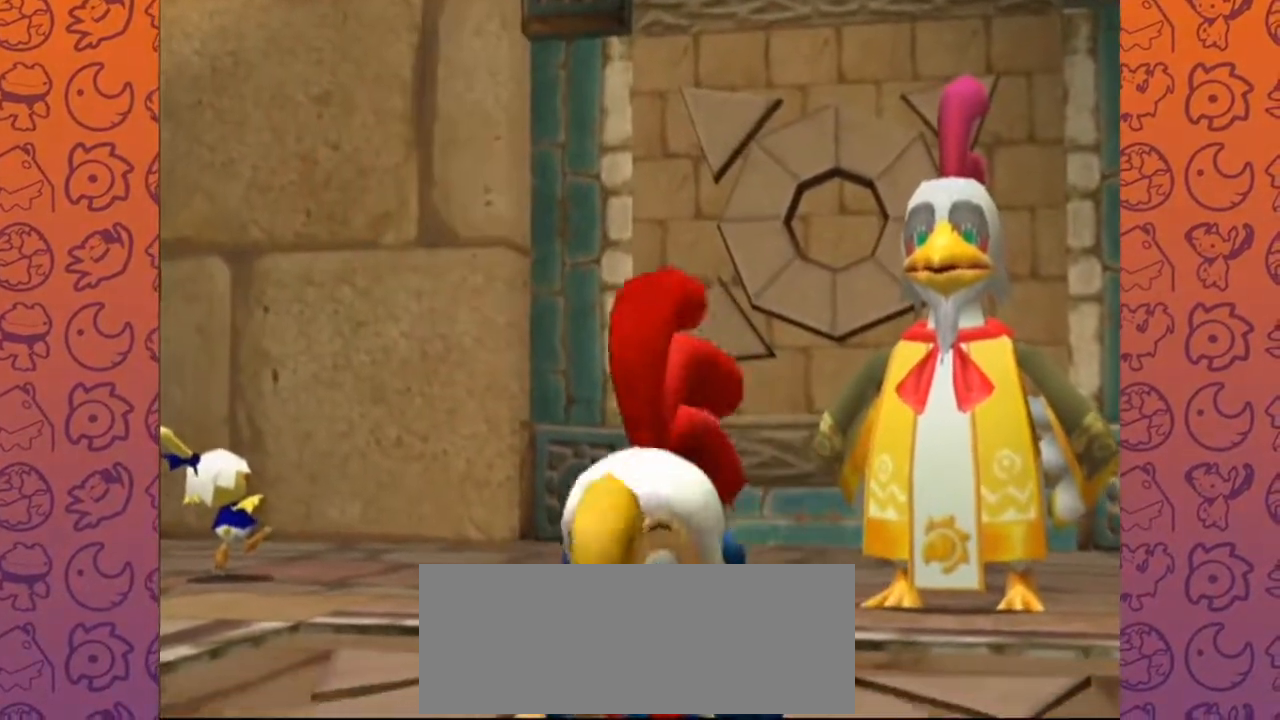
{"dt_ms": 500, "buttons": [], "left_stick": "center", "right_stick": "center", "events": [[17, "Y", "down"], [83, "Y", "up"], [100, "B", "up"]]}
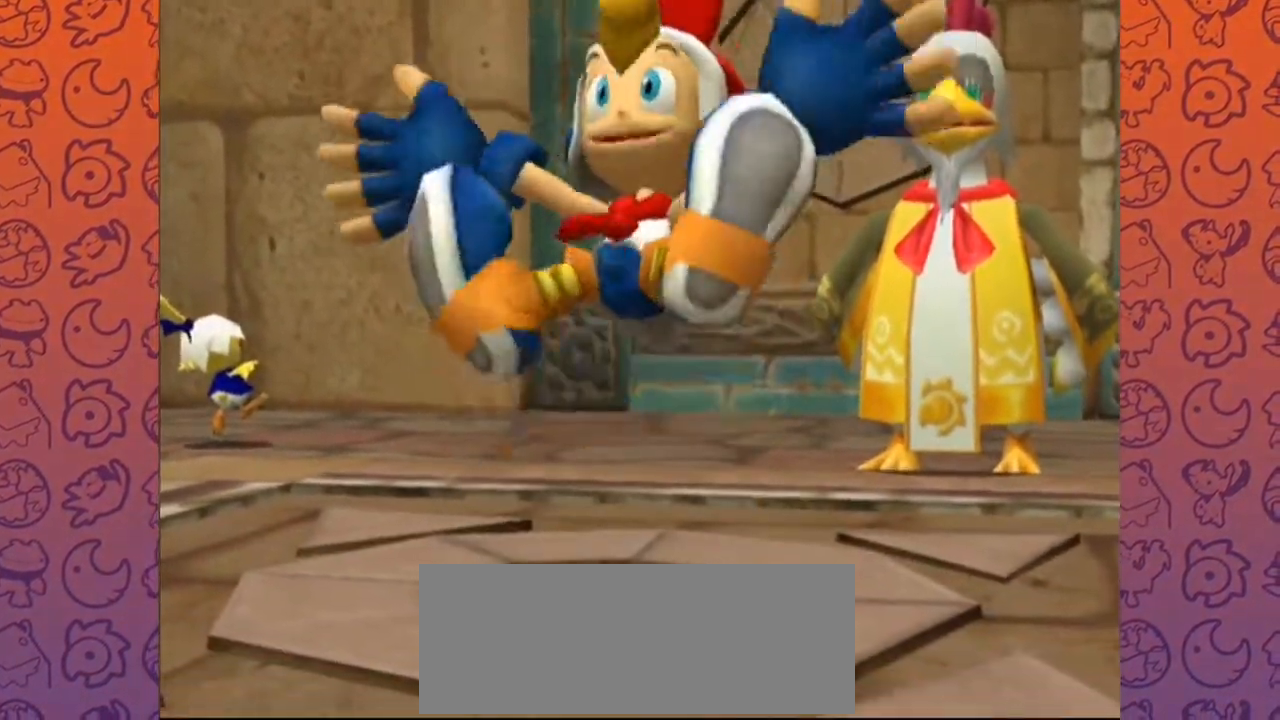
{"dt_ms": 500, "buttons": [], "left_stick": "center", "right_stick": "center", "events": []}
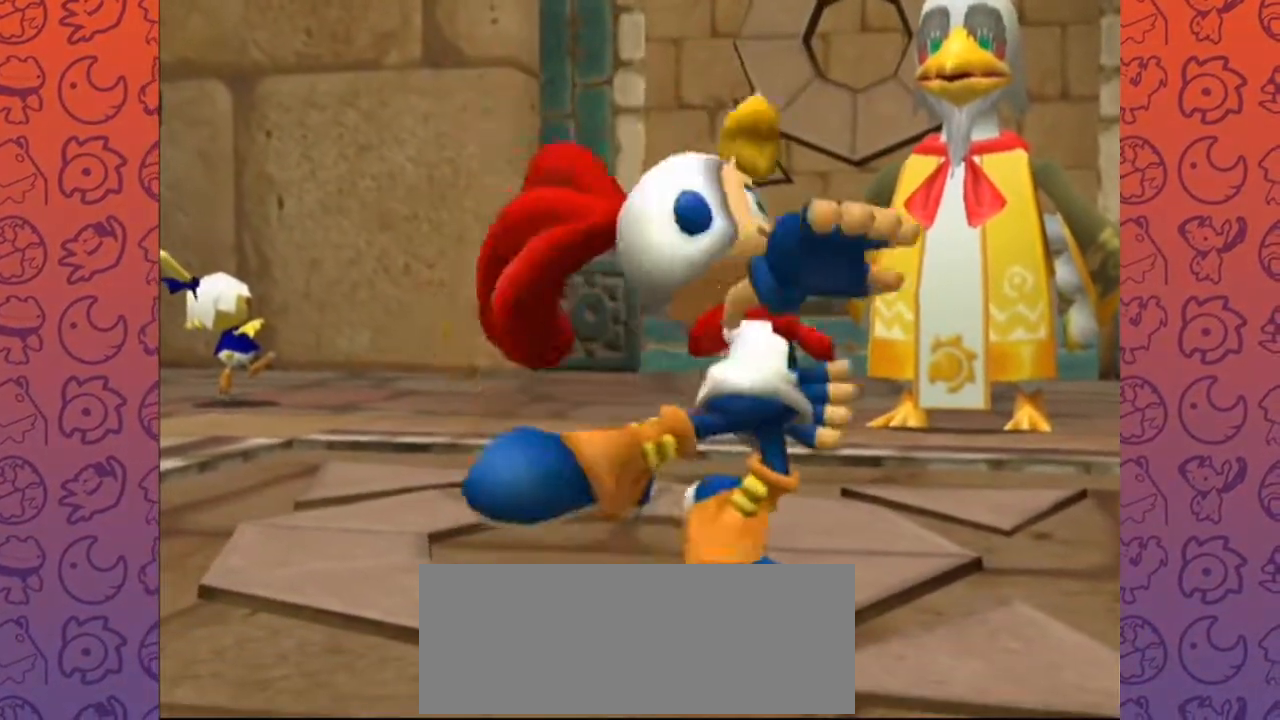
{"dt_ms": 500, "buttons": [], "left_stick": "center", "right_stick": "center", "events": [[233, "Z", "down"], [283, "Z", "up"]]}
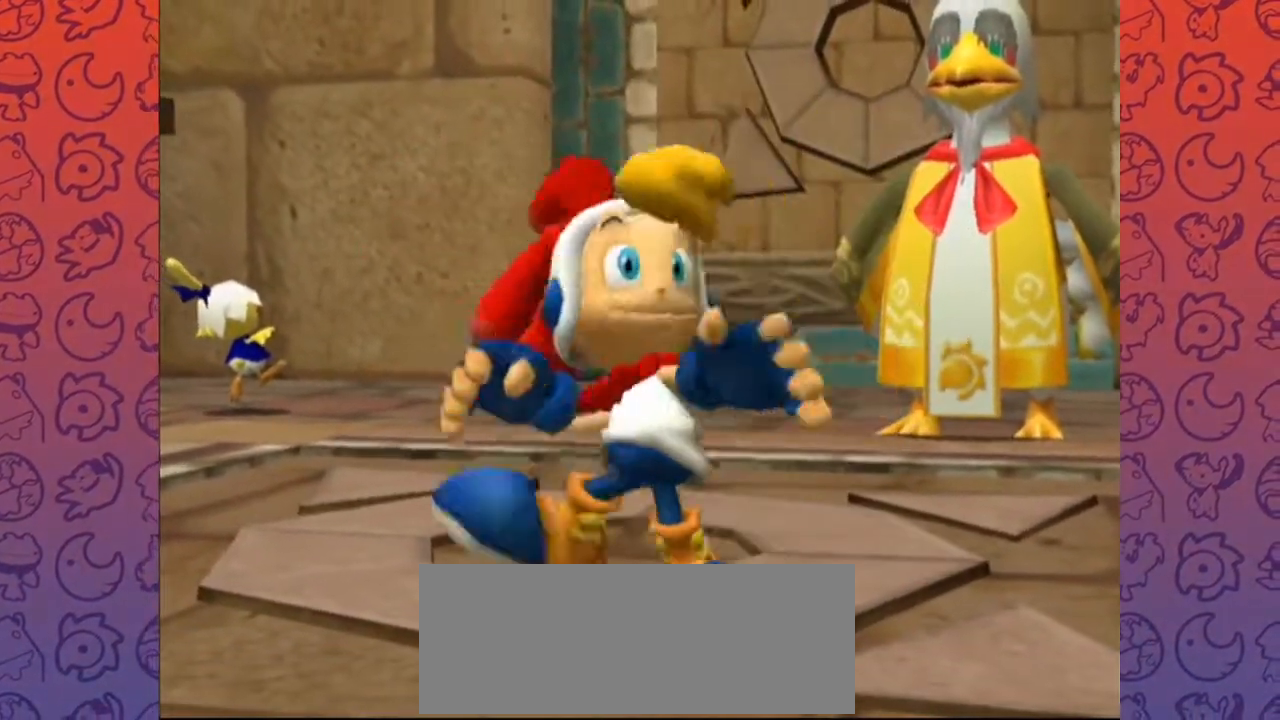
{"dt_ms": 500, "buttons": [], "left_stick": "center", "right_stick": "center"}
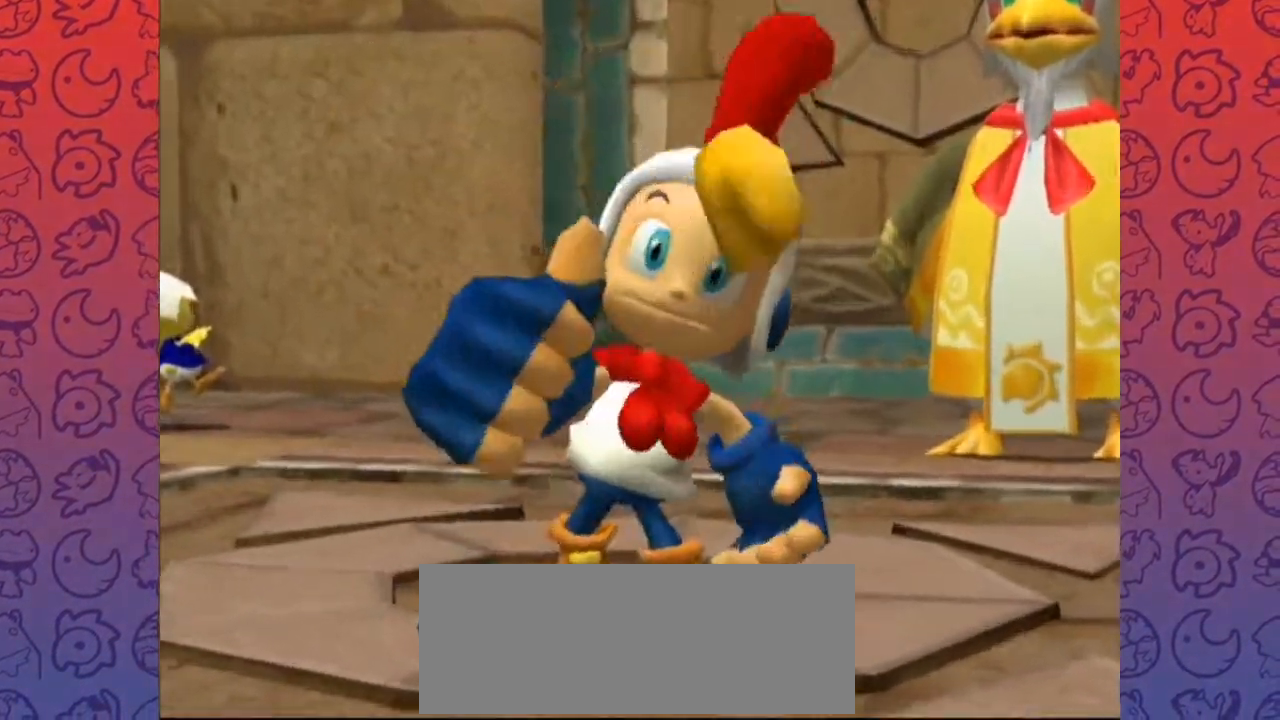
{"dt_ms": 500, "buttons": [], "left_stick": "center", "right_stick": "center", "events": [[83, "Z", "down"], [167, "Z", "up"], [350, "B", "down"], [467, "B", "up"]]}